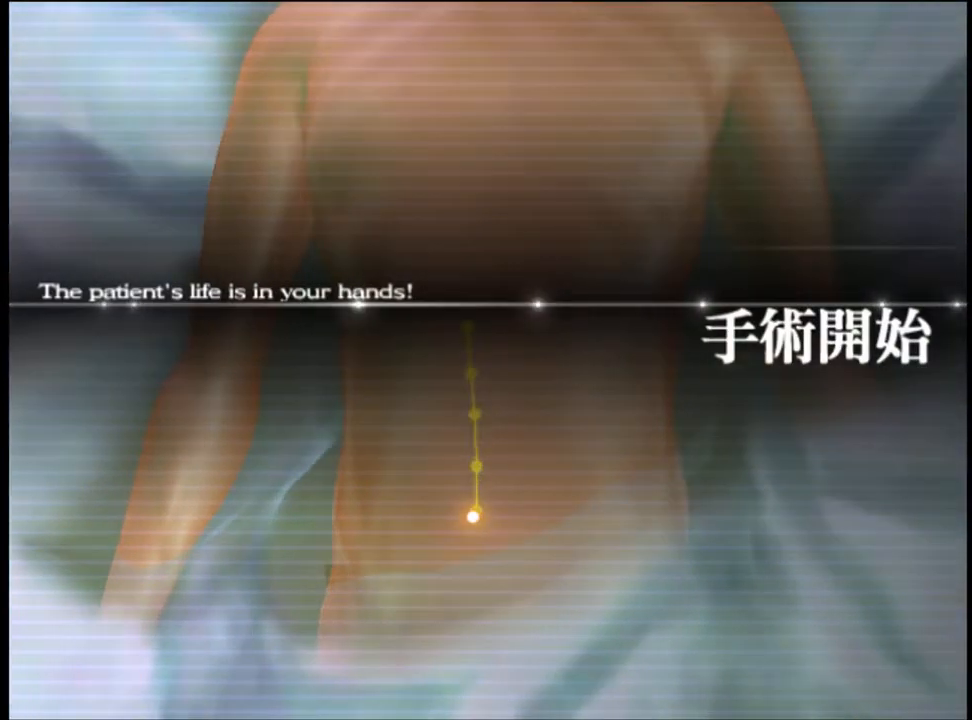
Gameplay with keyboard and mouse; each line is a JSON object with the keys and mouse buttons held at the frame after it. "events" lists presses ("down") and releases ("up") of "a", "alt", "c", "d", "e", "f", "q", "r", "s", "shift", "space", "v", "w", "mouse_left", "mouse_wheel", "mouse_right", "mouse_mb4" and "mouse_mb5" between this image and that frame as [ms after this image, input, new state], when the widget could be followed in between. "mouse_left", "mouse_wheel", "mouse_right", "mouse_mb4", "mouse_mb5" = the "left", "wheel", "right", "mb4", "mb5" buttons of the "mouse" list. No other keys are recorded. "wheel" means that the mouse wheel is clicked or scrolled. Mouse movement is not recorded.
{"keys": ["a"], "mouse": [], "events": []}
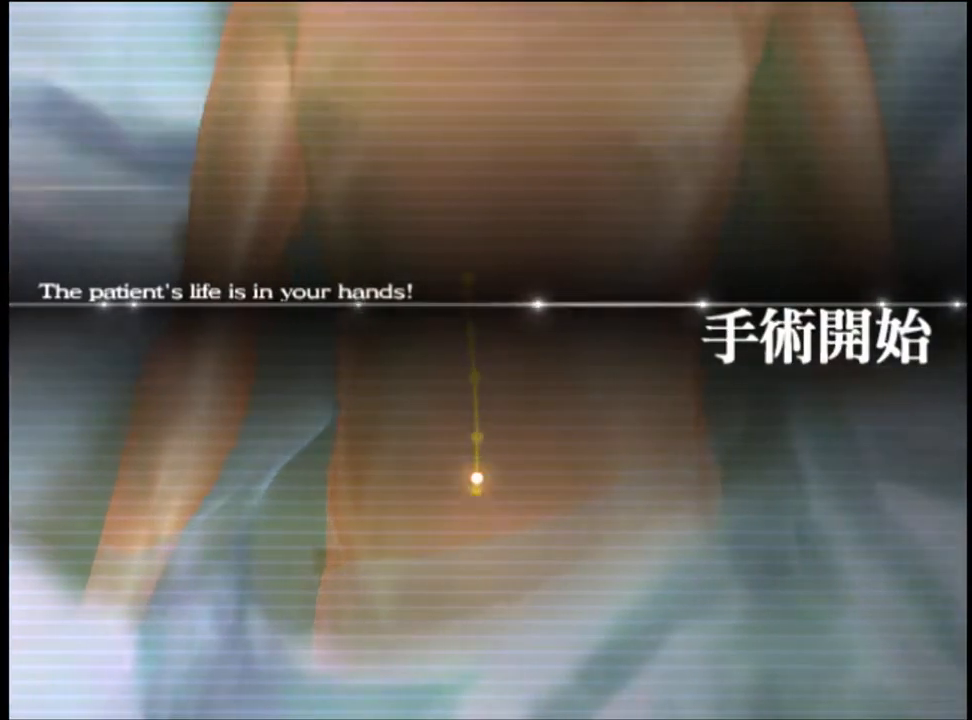
{"keys": ["a"], "mouse": [], "events": []}
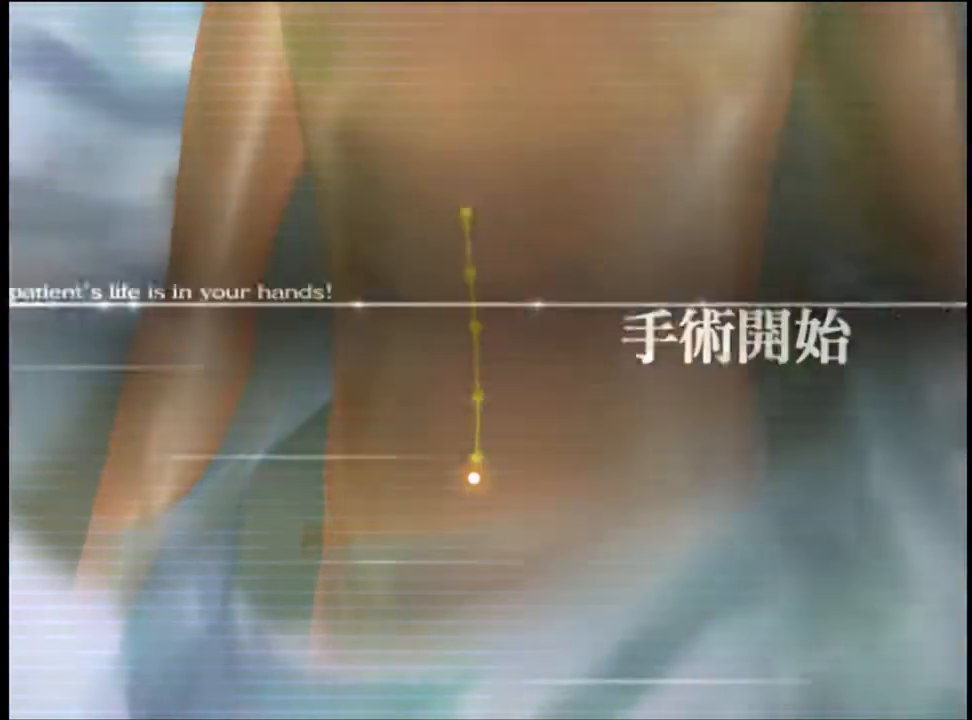
{"keys": ["a"], "mouse": [], "events": []}
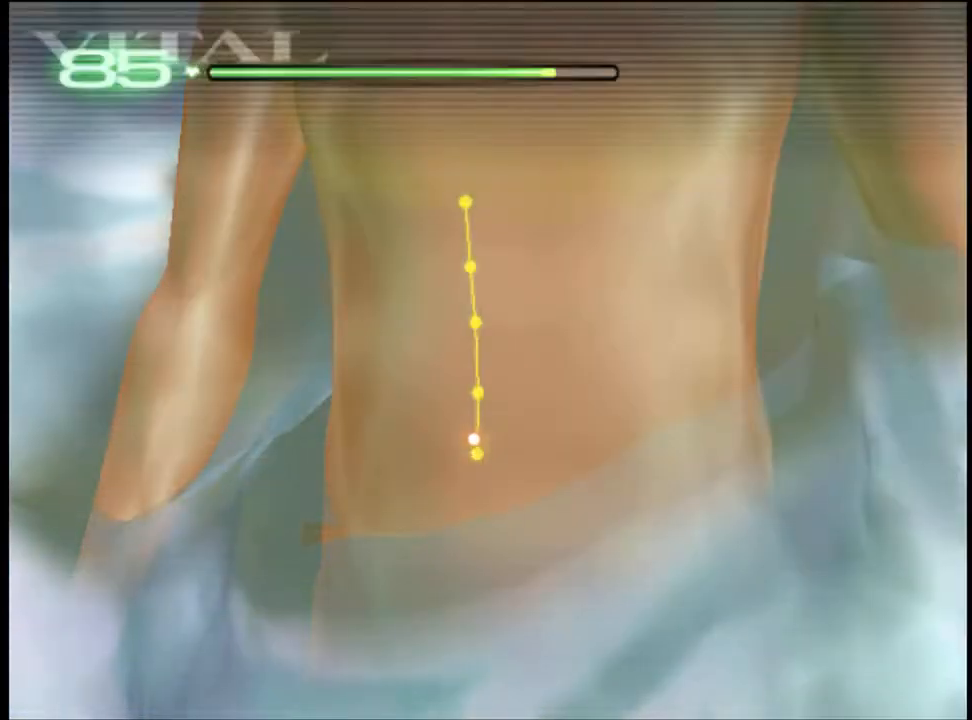
{"keys": ["a"], "mouse": [], "events": []}
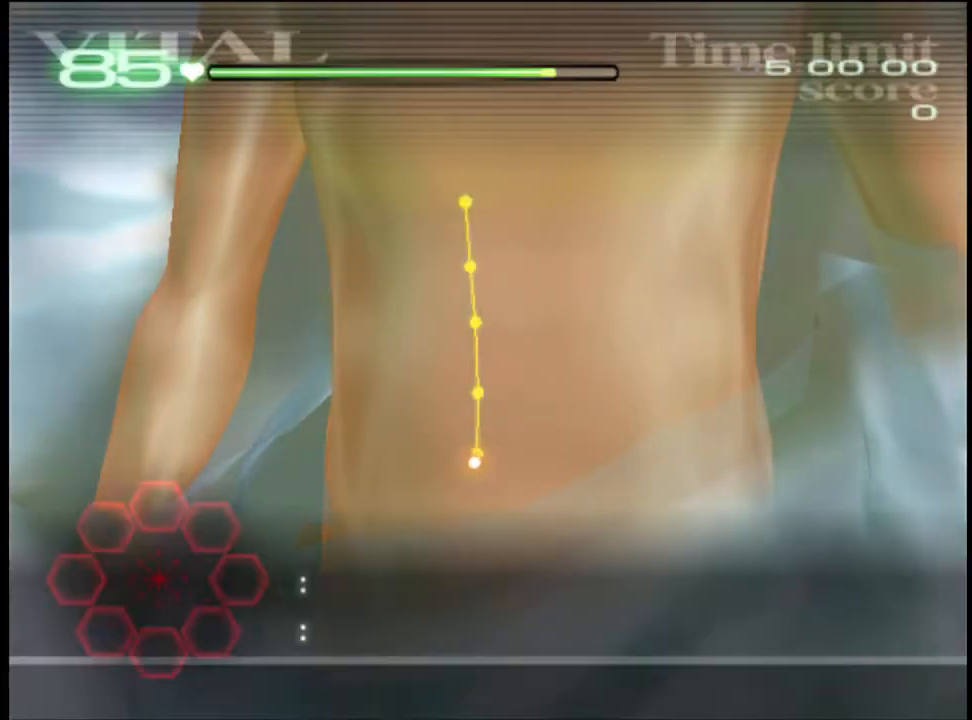
{"keys": ["a"], "mouse": [], "events": []}
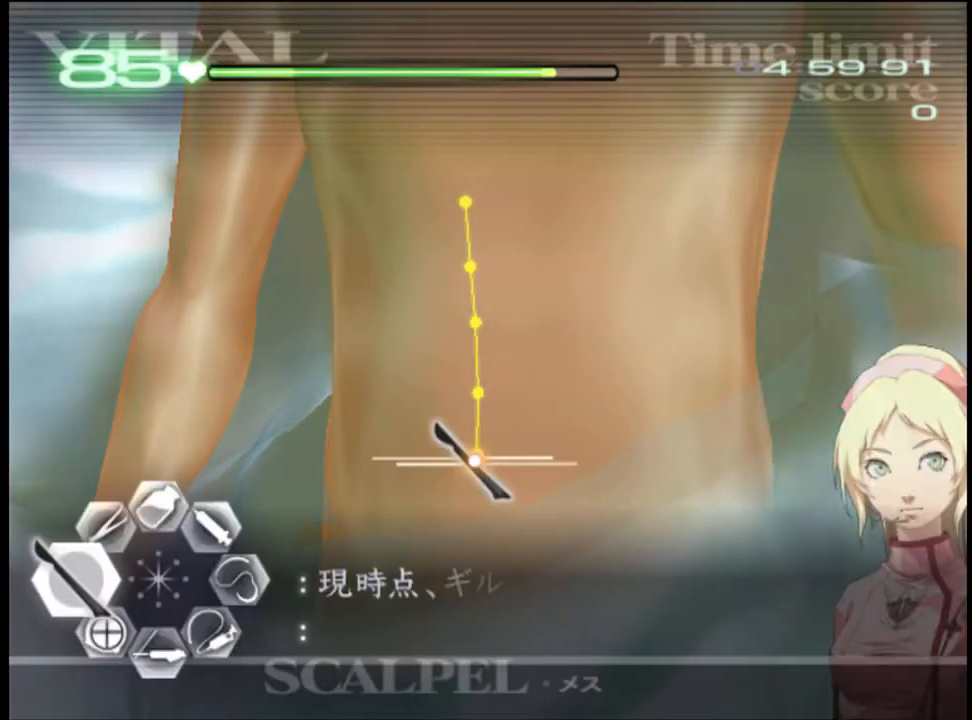
{"keys": ["a"], "mouse": ["left"], "events": [[267, "mouse_left", "down"]]}
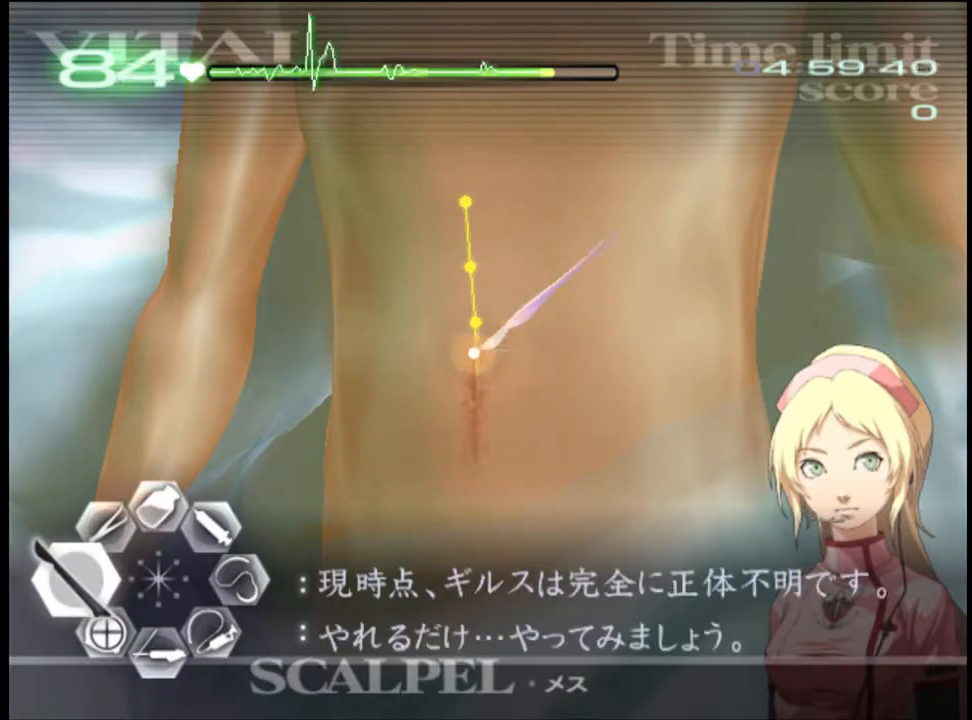
{"keys": ["a"], "mouse": ["left"], "events": []}
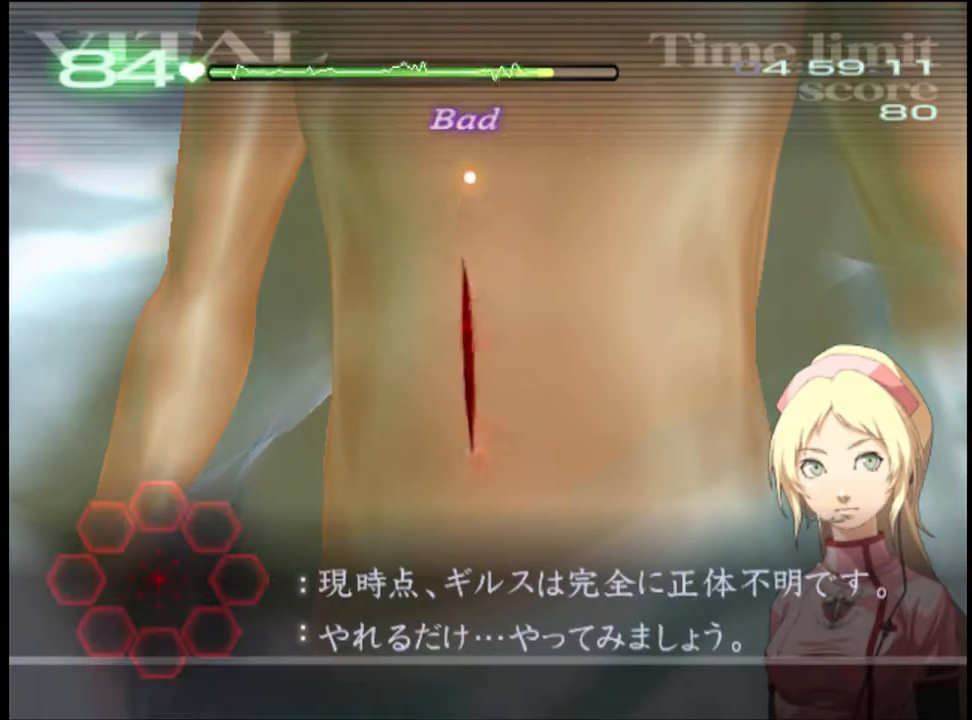
{"keys": ["shift"], "mouse": [], "events": [[67, "mouse_left", "up"], [167, "a", "up"], [433, "shift", "down"]]}
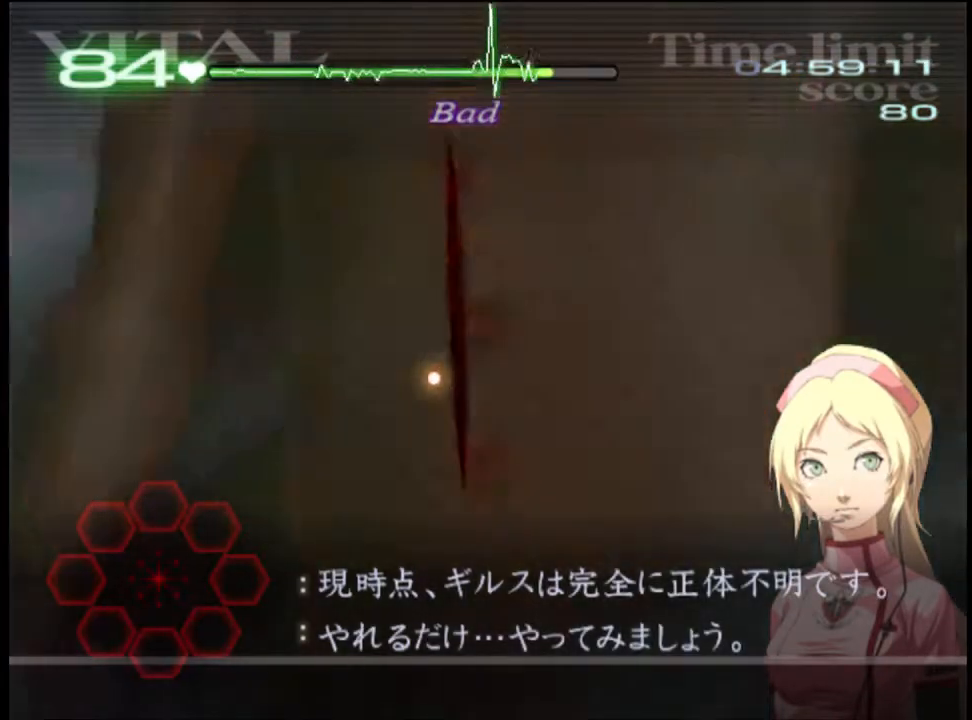
{"keys": ["shift"], "mouse": [], "events": []}
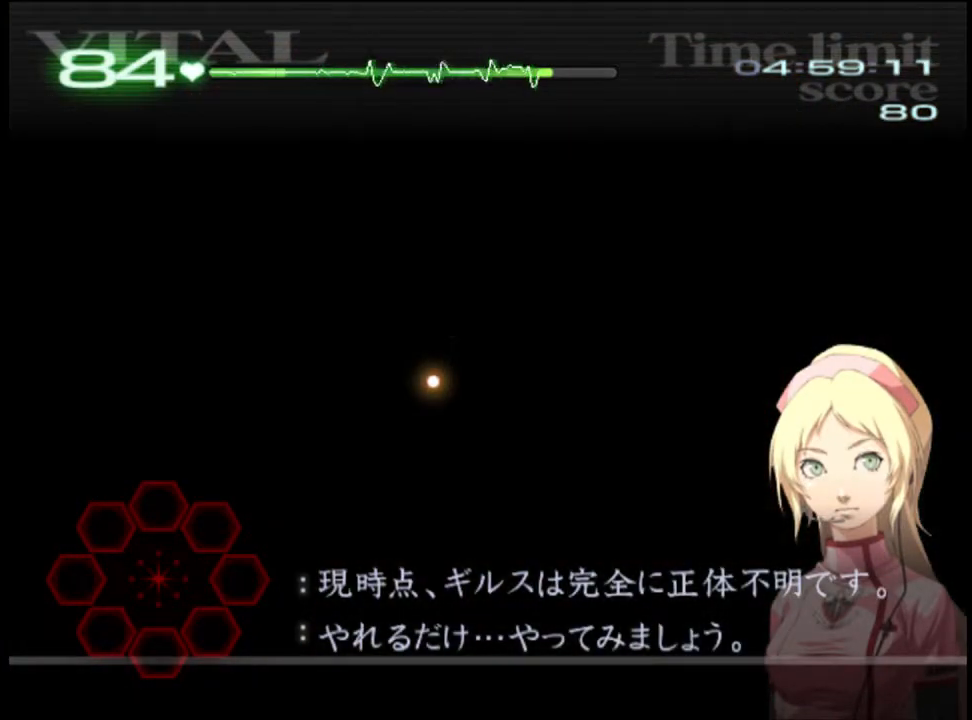
{"keys": ["shift"], "mouse": [], "events": []}
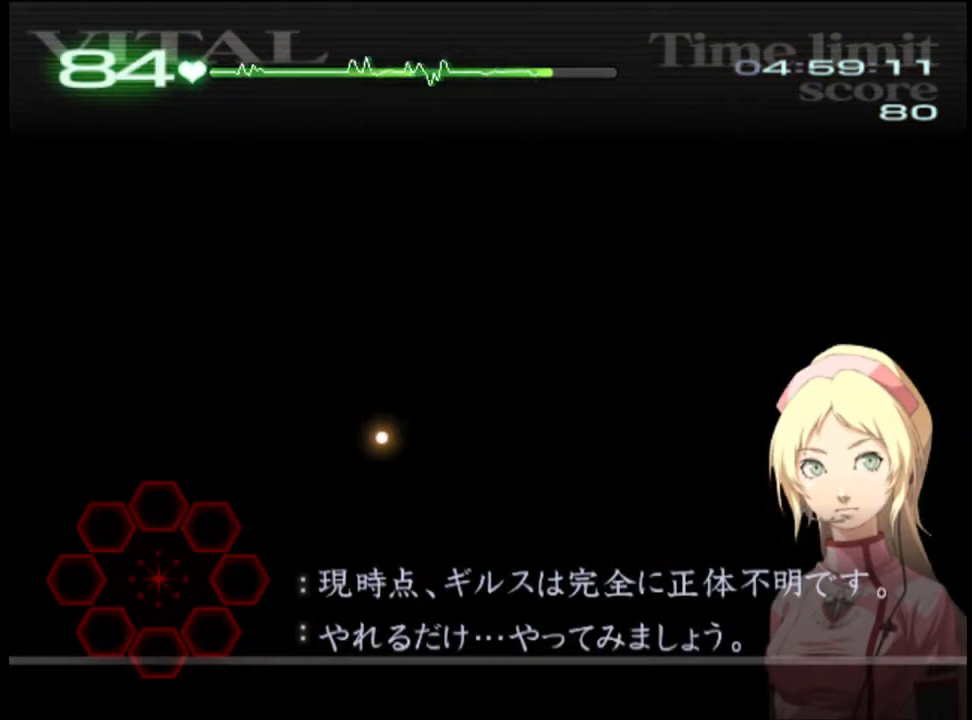
{"keys": ["shift"], "mouse": [], "events": []}
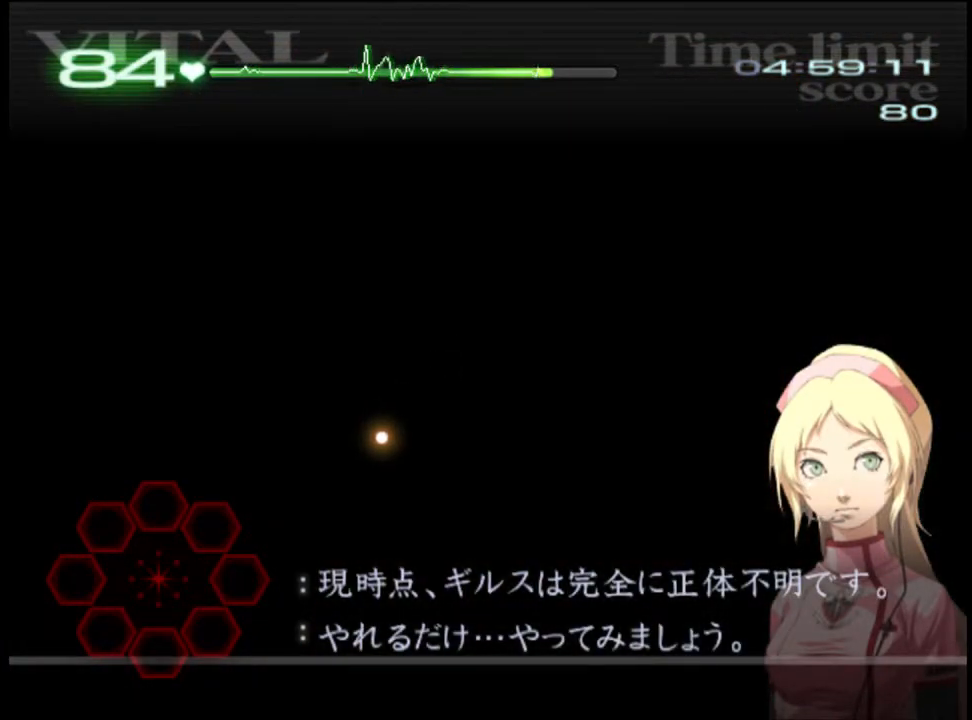
{"keys": ["shift"], "mouse": [], "events": []}
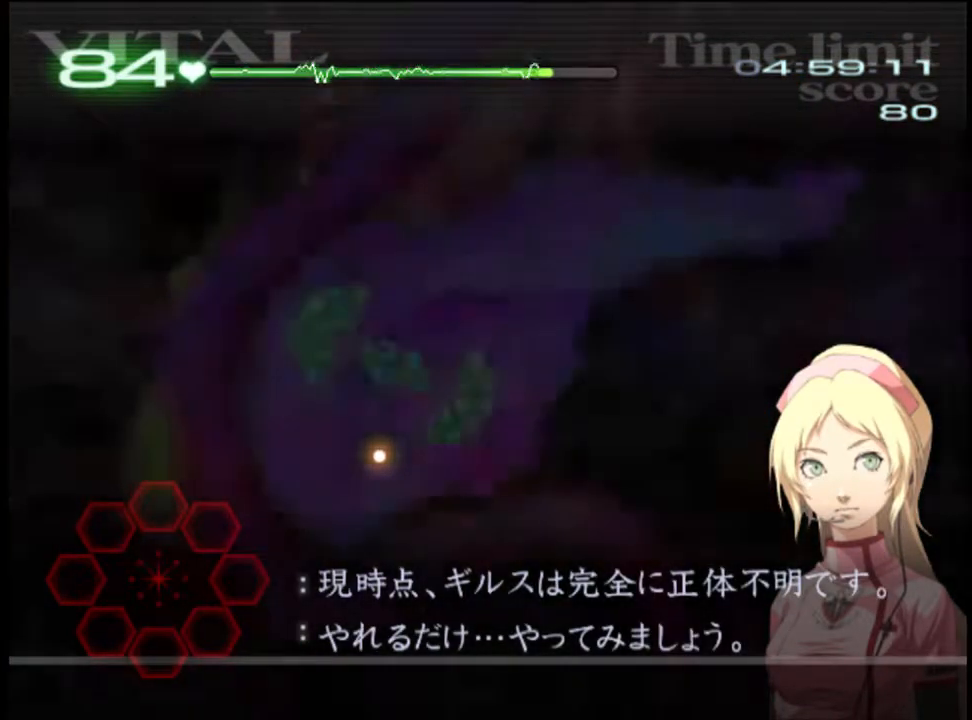
{"keys": ["shift"], "mouse": [], "events": []}
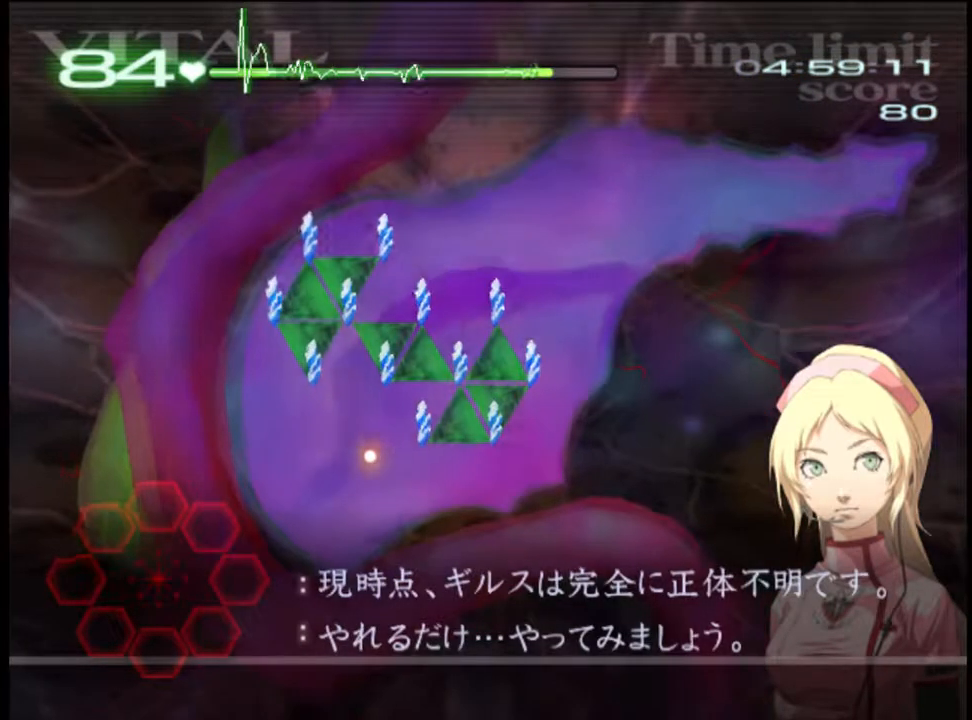
{"keys": ["shift"], "mouse": [], "events": []}
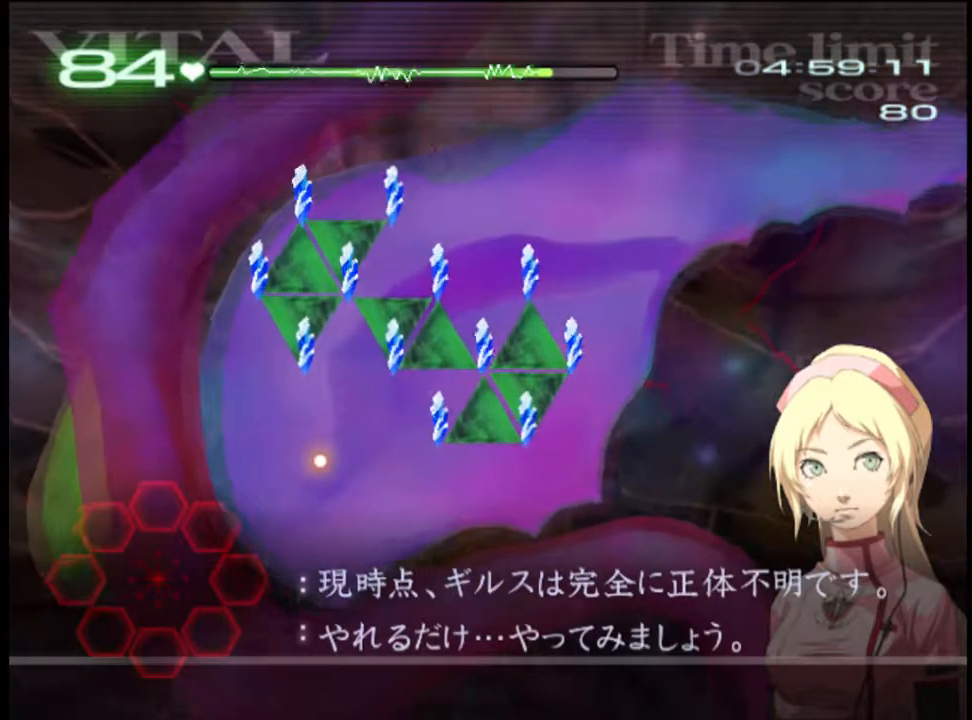
{"keys": ["shift"], "mouse": [], "events": []}
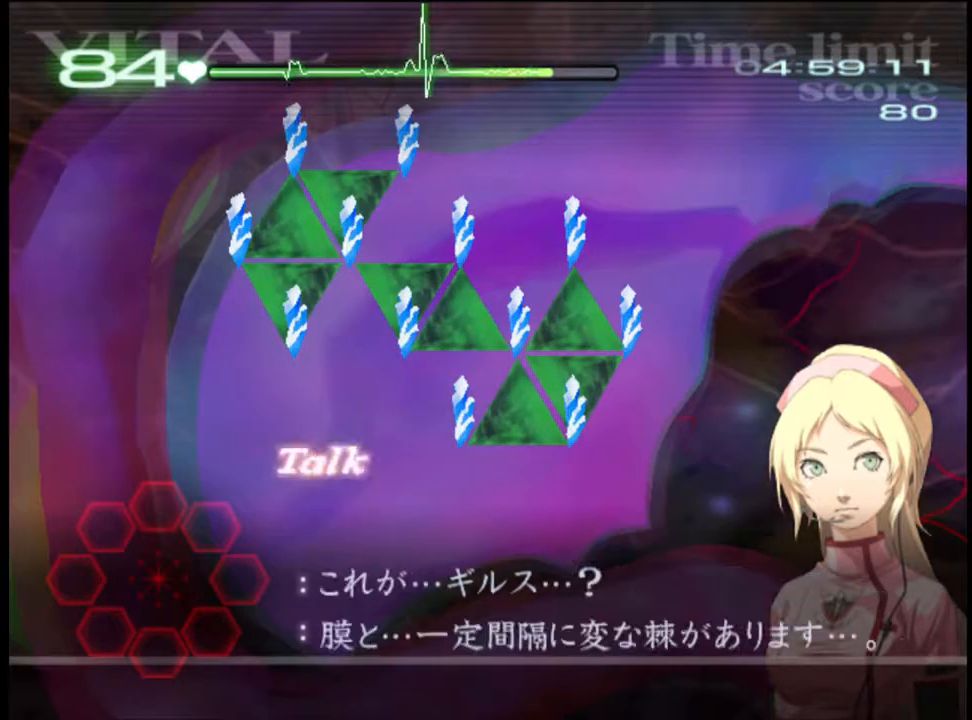
{"keys": ["shift"], "mouse": [], "events": []}
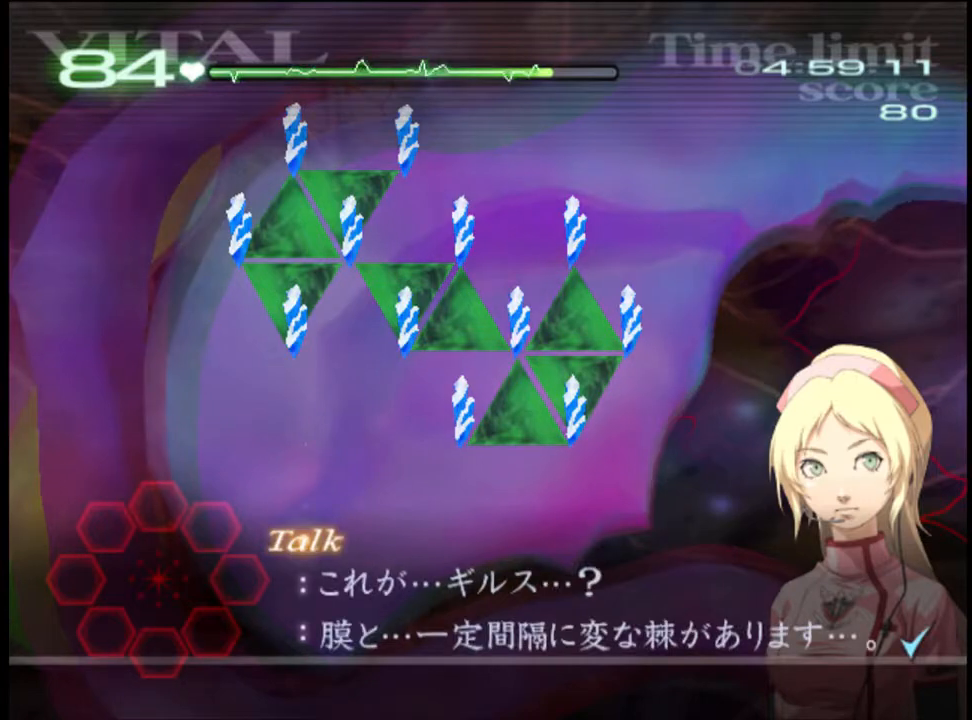
{"keys": ["shift"], "mouse": [], "events": []}
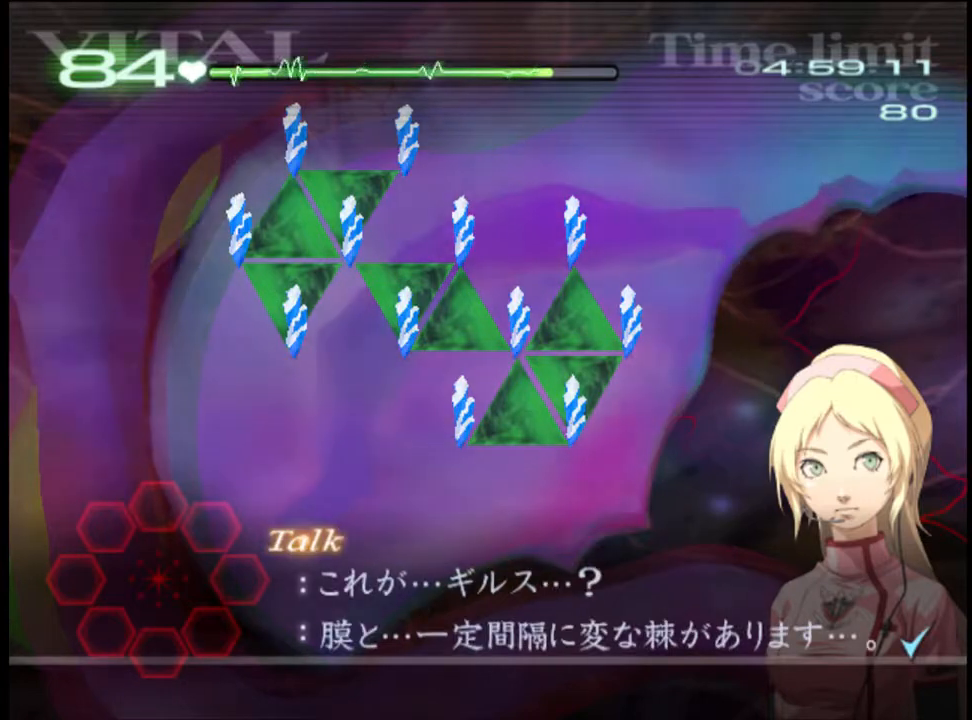
{"keys": ["shift"], "mouse": [], "events": [[267, "q", "down"], [333, "q", "up"]]}
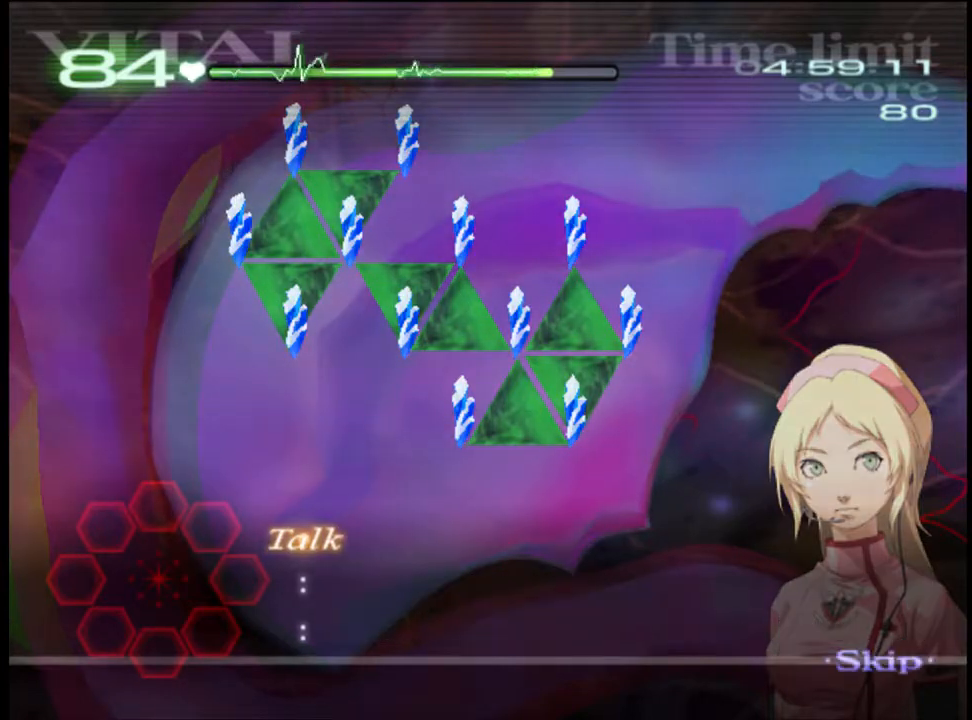
{"keys": ["shift"], "mouse": [], "events": []}
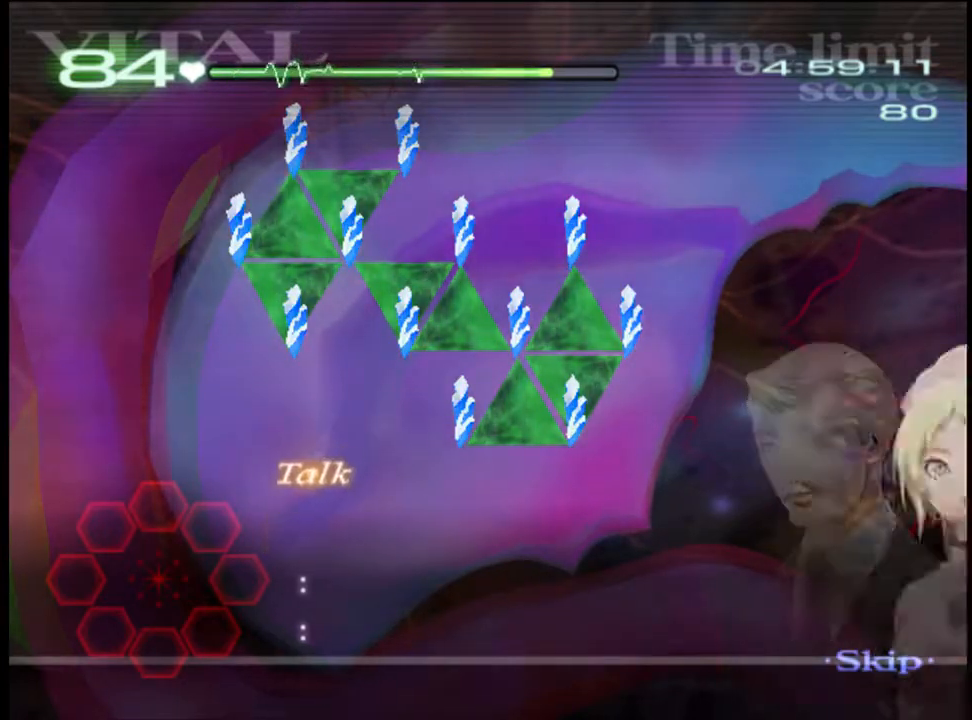
{"keys": ["shift"], "mouse": [], "events": []}
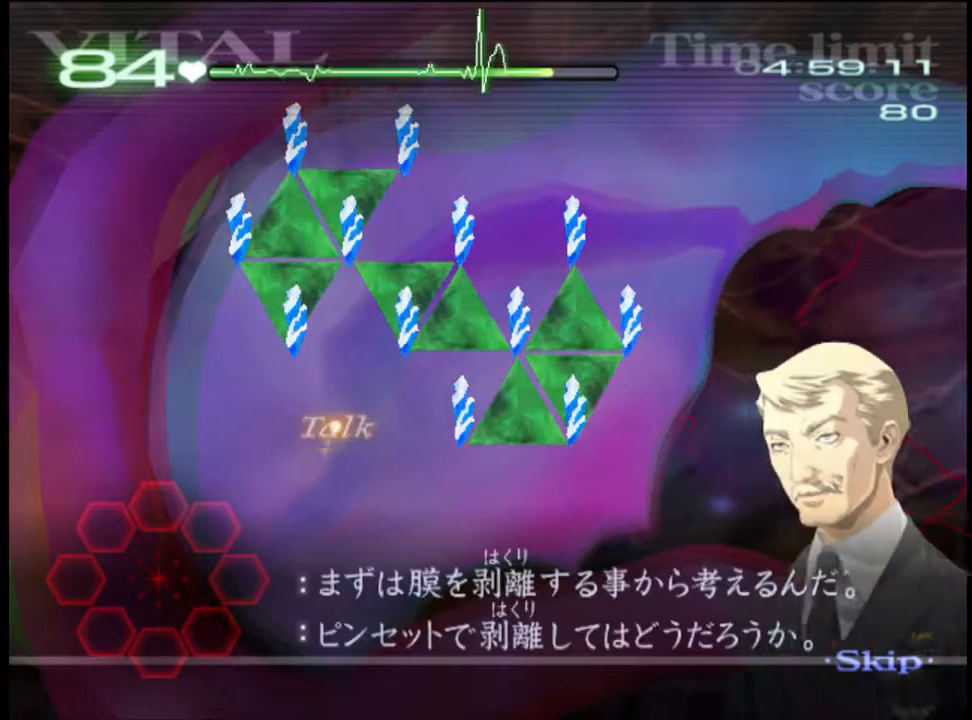
{"keys": ["shift"], "mouse": ["left"], "events": [[333, "mouse_left", "down"]]}
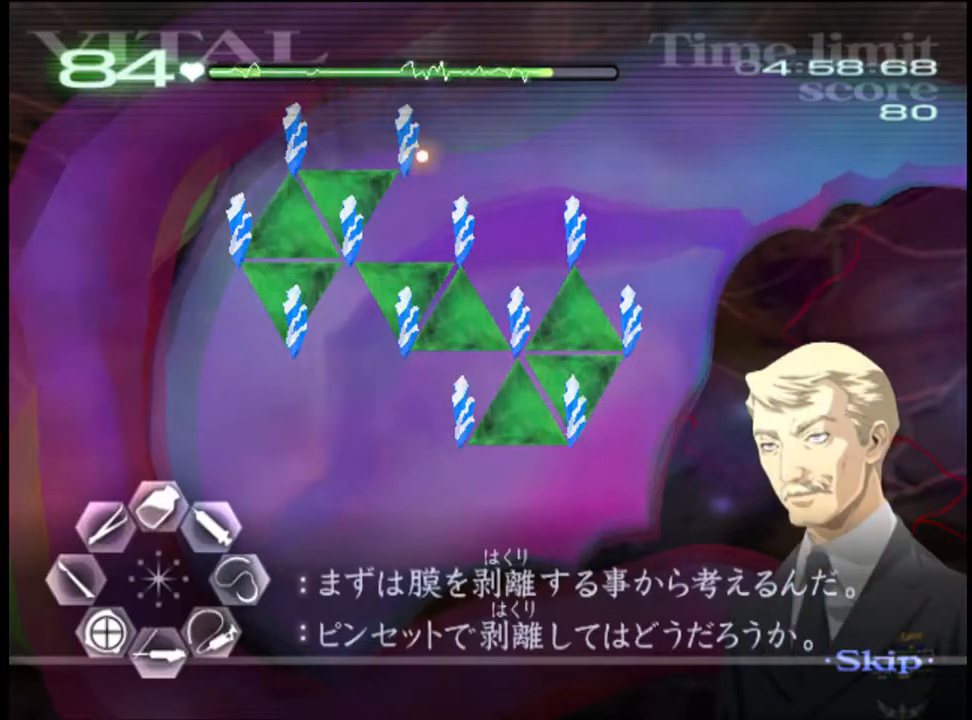
{"keys": ["shift"], "mouse": ["left"], "events": []}
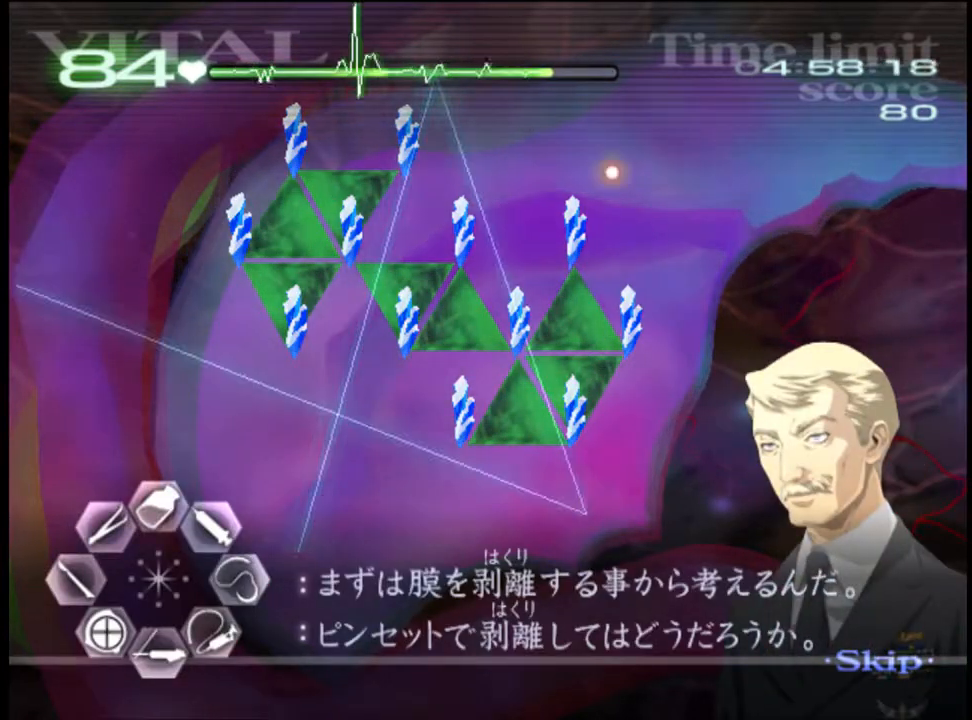
{"keys": [], "mouse": [], "events": [[267, "mouse_left", "up"], [400, "shift", "up"]]}
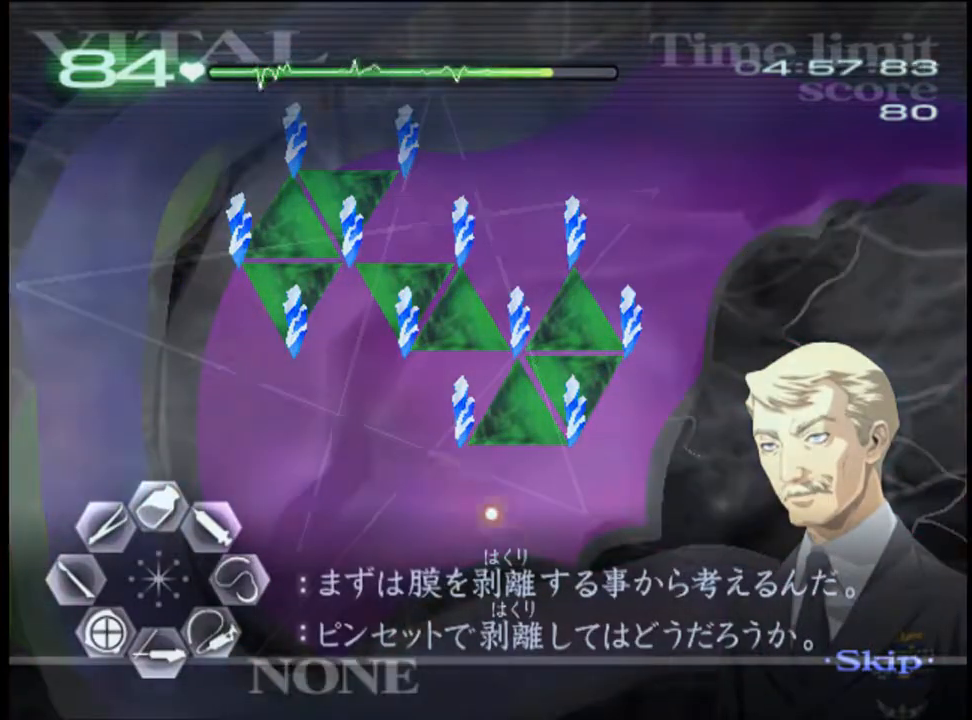
{"keys": ["a", "w"], "mouse": [], "events": [[200, "a", "down"], [300, "w", "down"]]}
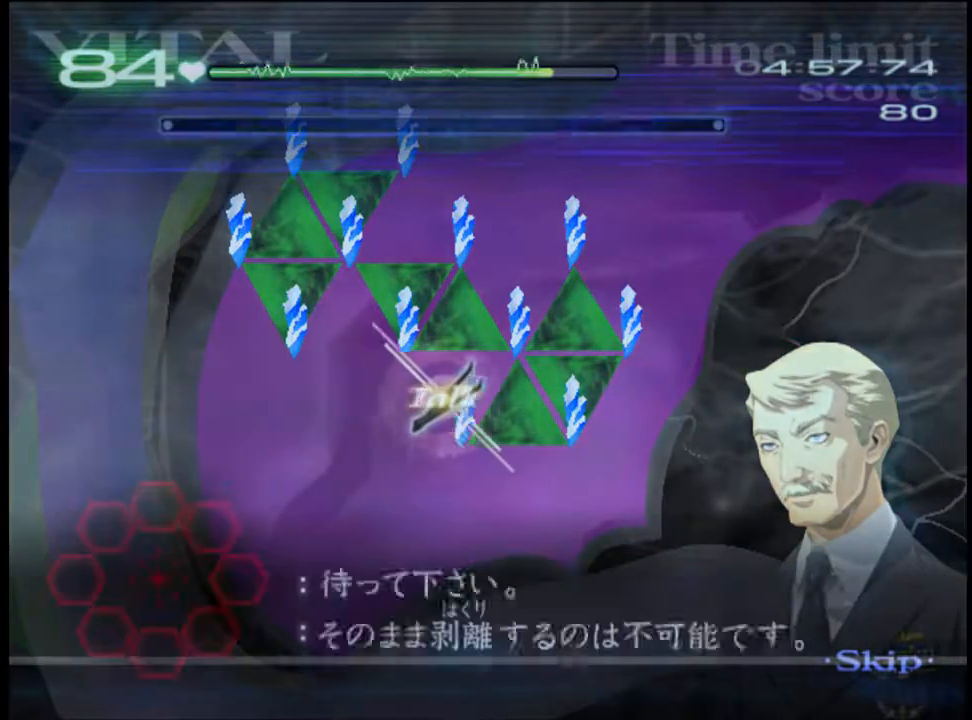
{"keys": ["a", "w"], "mouse": [], "events": []}
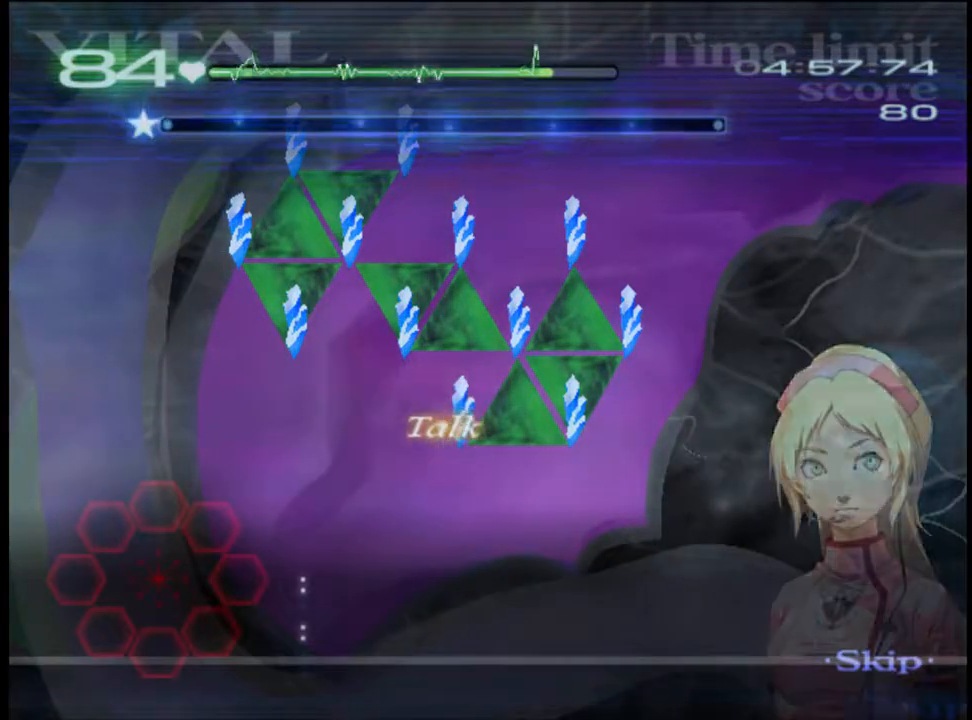
{"keys": ["a", "w"], "mouse": [], "events": []}
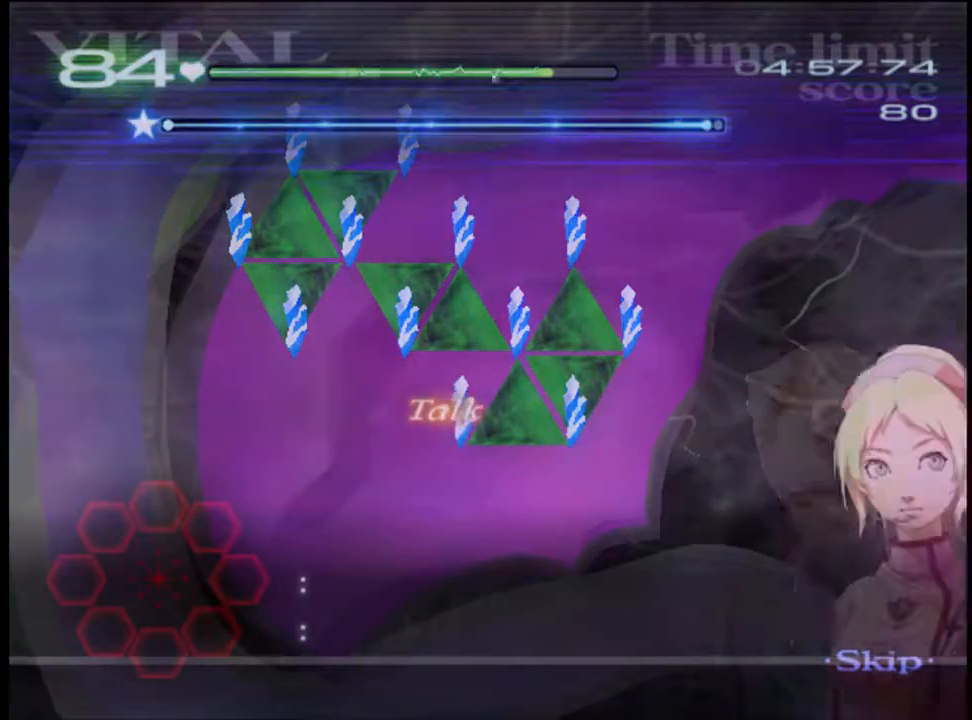
{"keys": ["a", "w"], "mouse": [], "events": []}
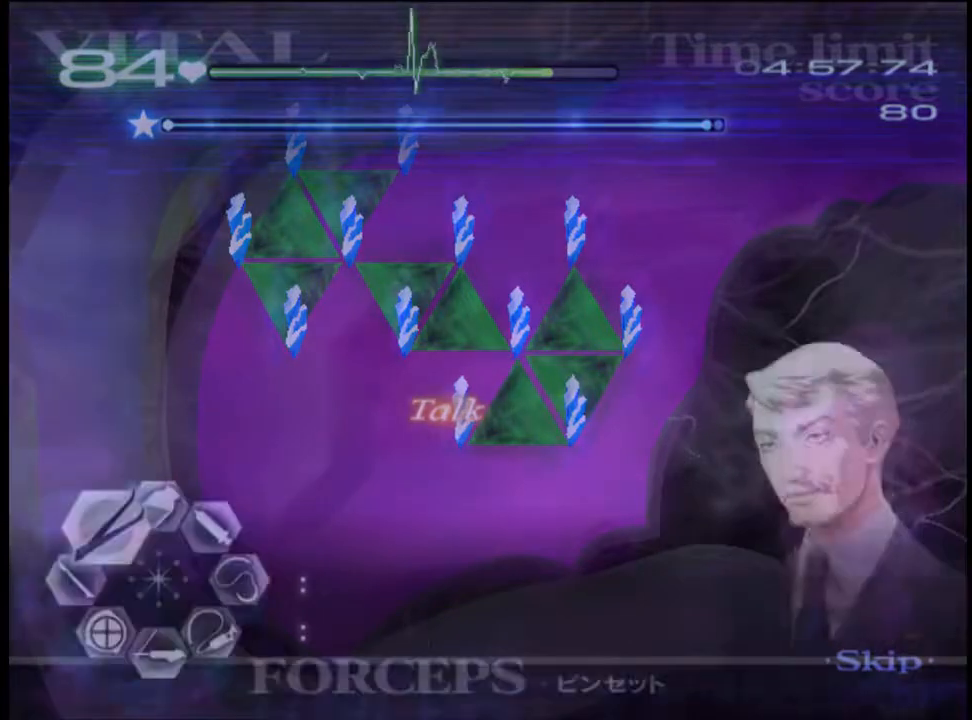
{"keys": ["a", "w"], "mouse": ["left", "right"], "events": [[267, "mouse_left", "down"], [267, "mouse_right", "down"]]}
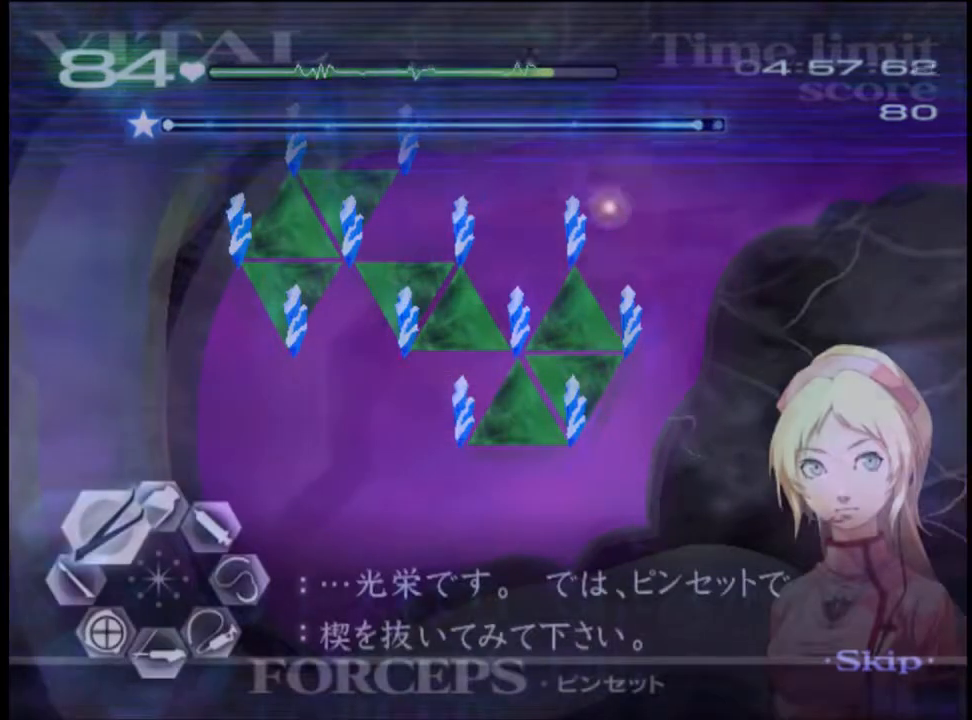
{"keys": ["a", "w"], "mouse": [], "events": [[67, "mouse_left", "up"], [67, "mouse_right", "up"]]}
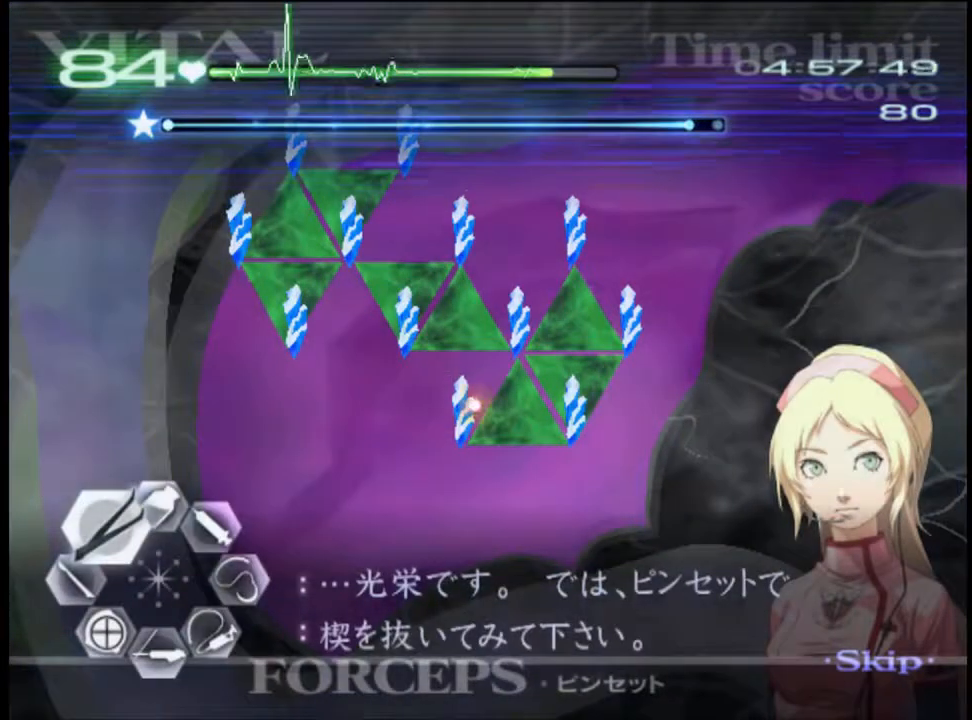
{"keys": ["a", "w"], "mouse": [], "events": [[67, "mouse_left", "down"], [67, "mouse_right", "down"], [367, "mouse_left", "up"], [367, "mouse_right", "up"]]}